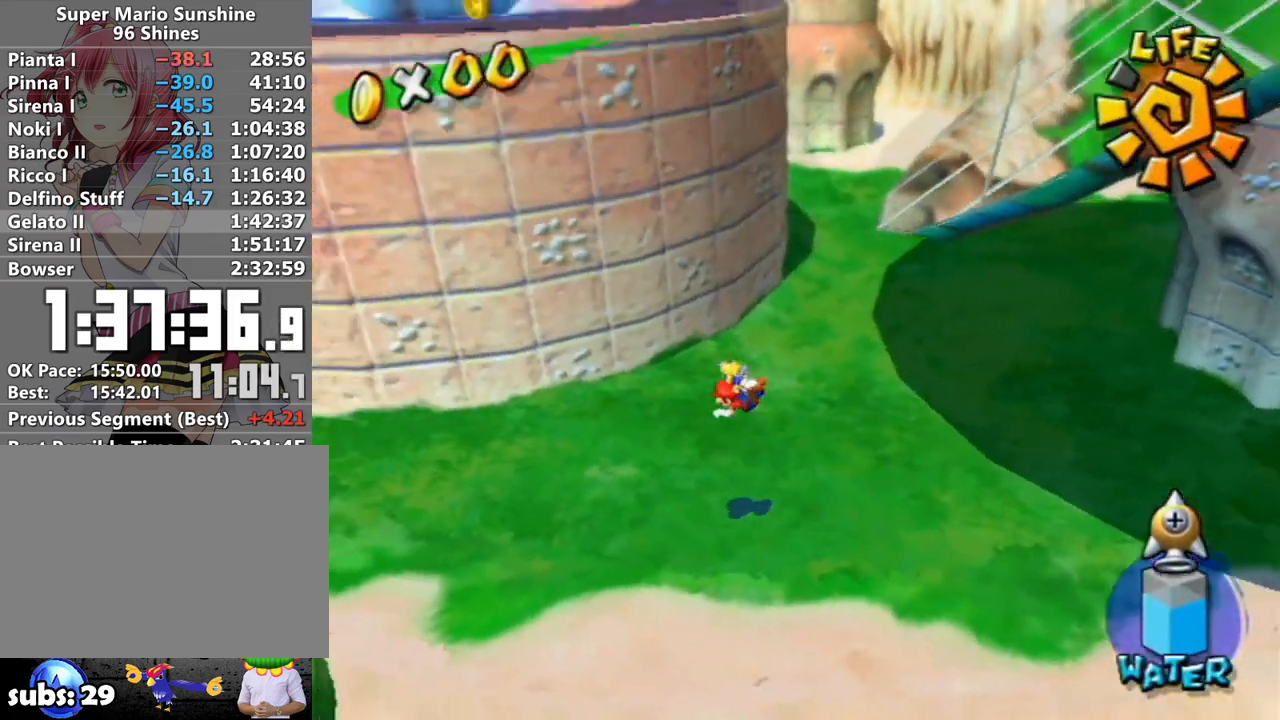
Gameplay with a controller (Nintendo layout); each line is a JSON object with the inputs held at the frame after it. "events" lists button and stick changes between this image and that frame as [ms after this image, input, new state], when the widget could be followed in between. Not read: L3 R3.
{"buttons": [], "left_stick": "left", "right_stick": "center", "events": [[133, "A", "up"], [133, "B", "up"], [267, "left_stick", "left"], [300, "right_stick", "left"], [400, "right_stick", "center"]]}
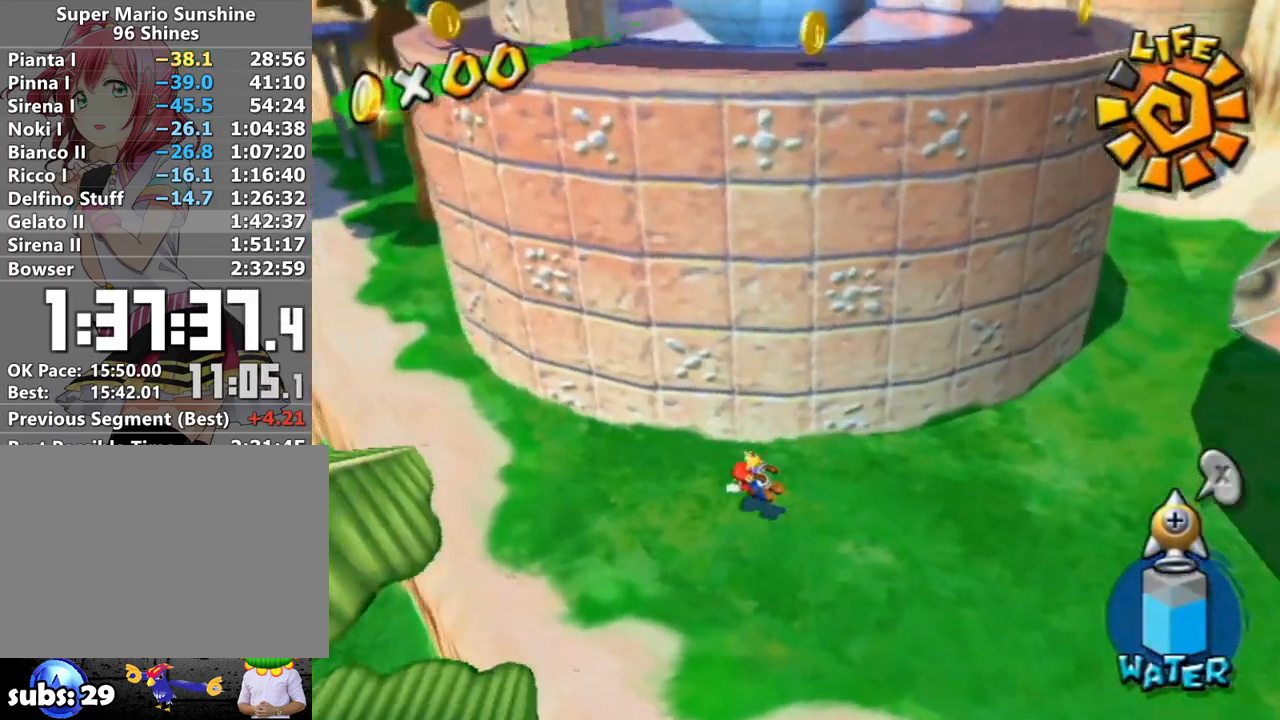
{"buttons": ["A", "R1"], "left_stick": "up-left", "right_stick": "center", "events": [[150, "A", "down"], [150, "left_stick", "up-left"], [333, "R1", "down"]]}
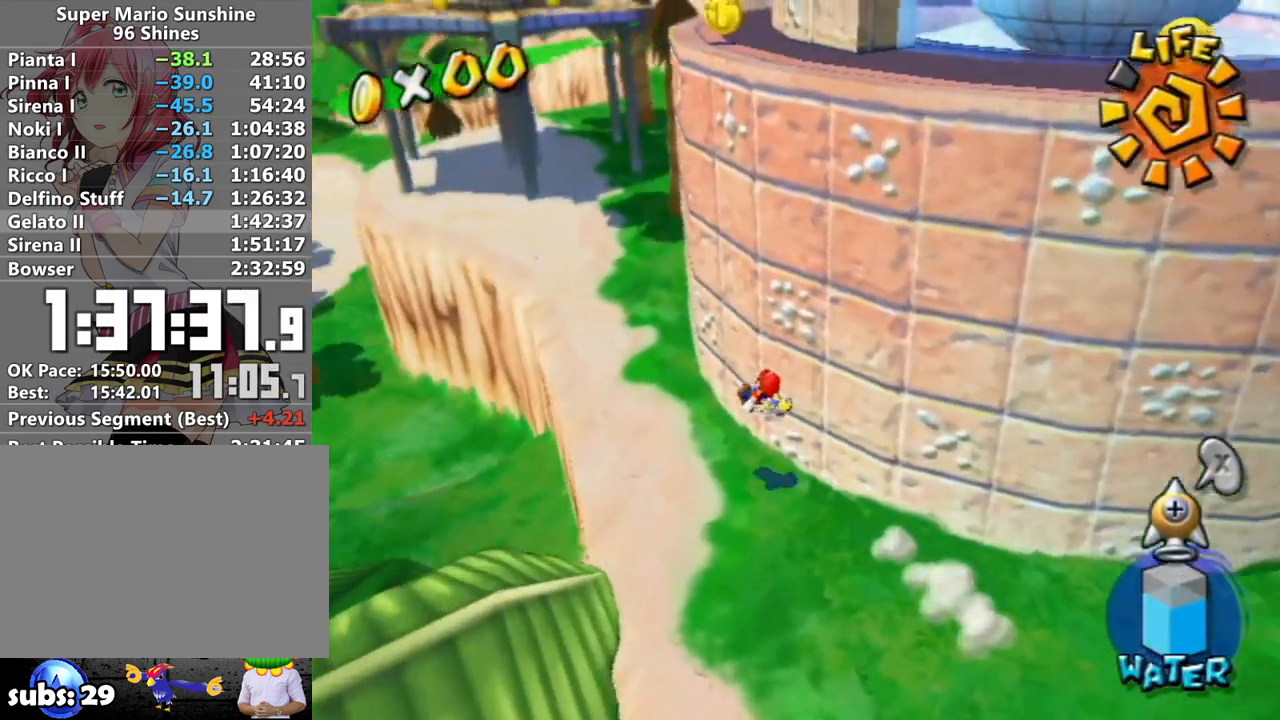
{"buttons": ["R1"], "left_stick": "up", "right_stick": "center", "events": [[117, "A", "up"], [233, "right_stick", "left"], [267, "left_stick", "up"], [433, "right_stick", "center"]]}
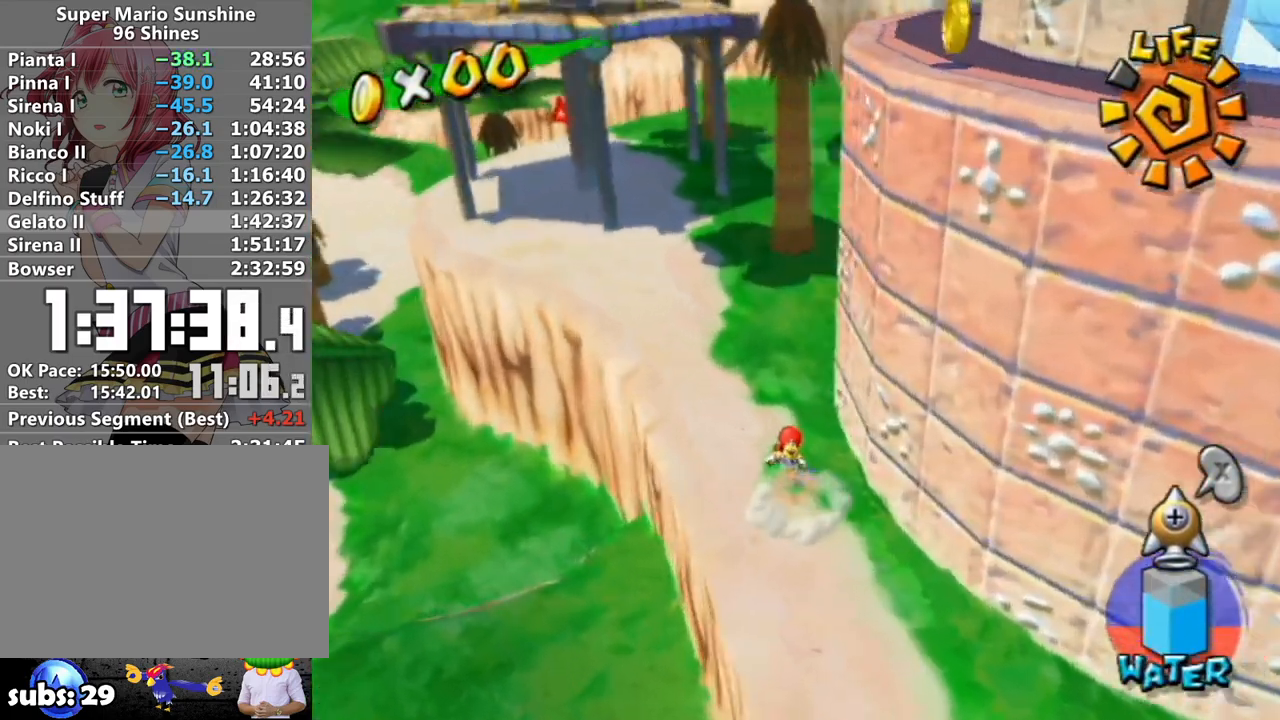
{"buttons": ["R1"], "left_stick": "up", "right_stick": "center", "events": [[117, "right_stick", "down-left"], [183, "right_stick", "center"]]}
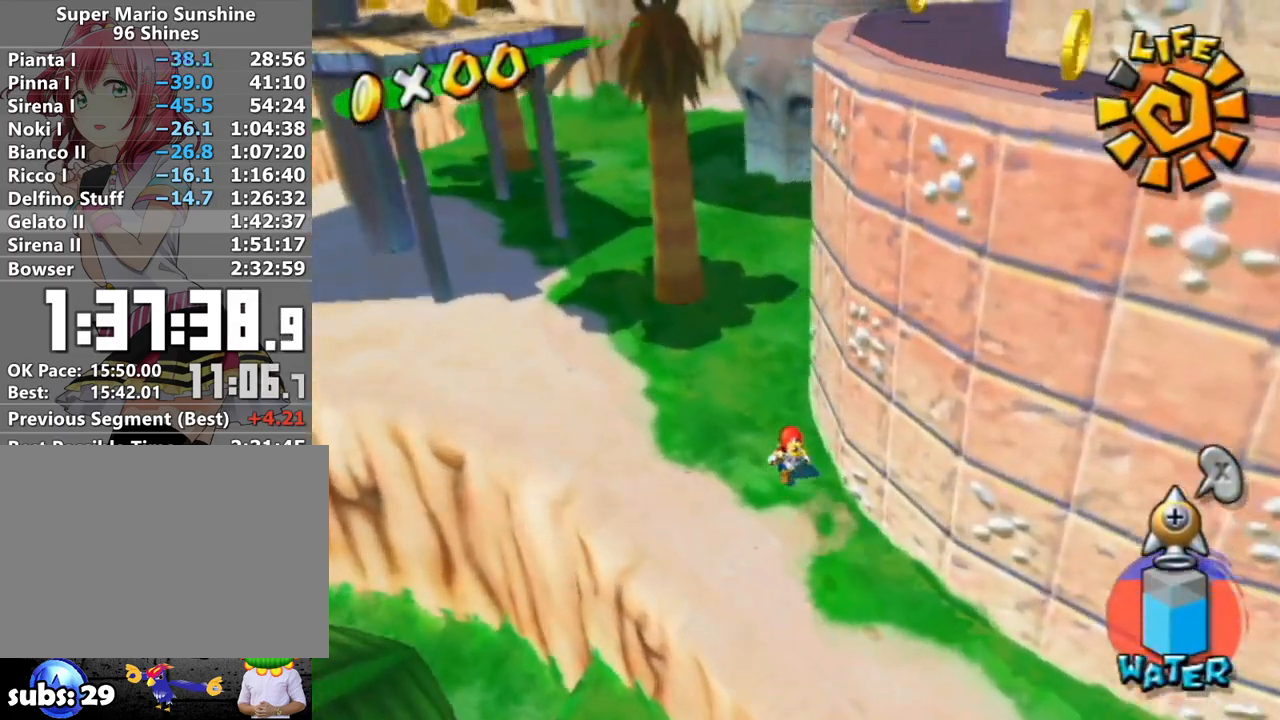
{"buttons": ["R1"], "left_stick": "up", "right_stick": "center", "events": [[133, "right_stick", "left"], [217, "right_stick", "center"]]}
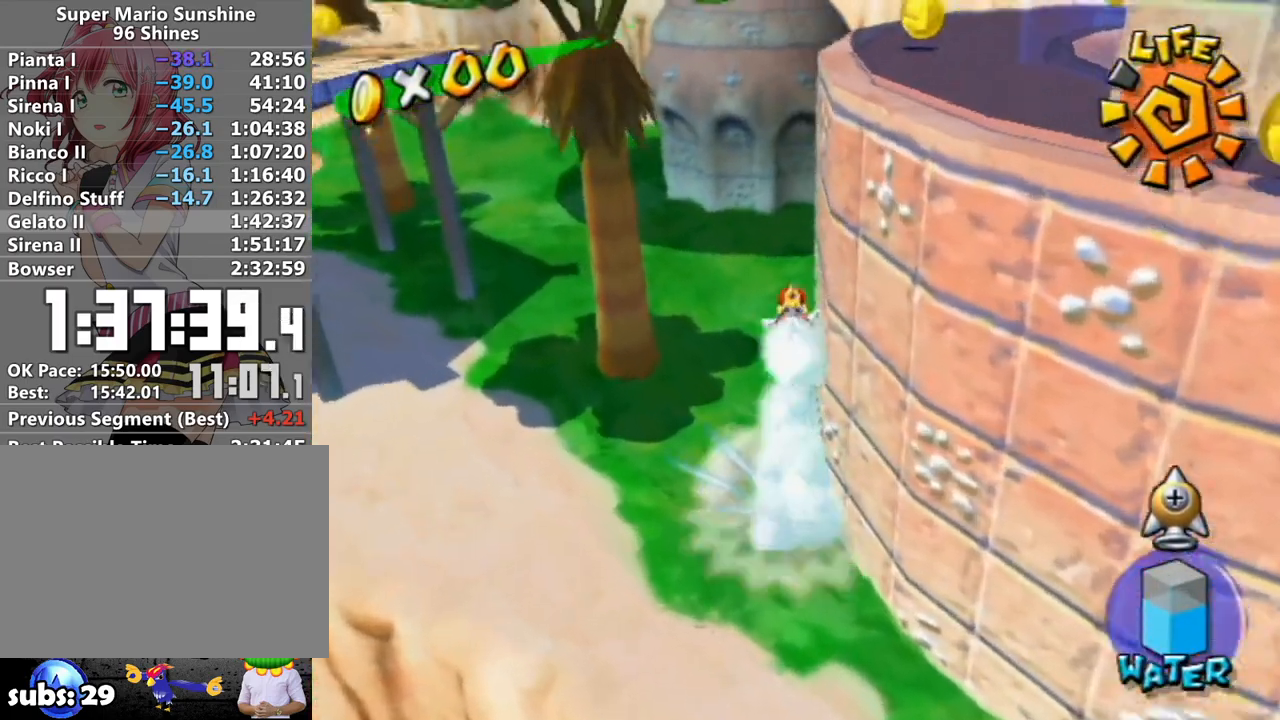
{"buttons": ["R1"], "left_stick": "up", "right_stick": "center", "events": [[333, "X", "down"], [367, "R1", "up"], [433, "X", "up"], [483, "R1", "down"]]}
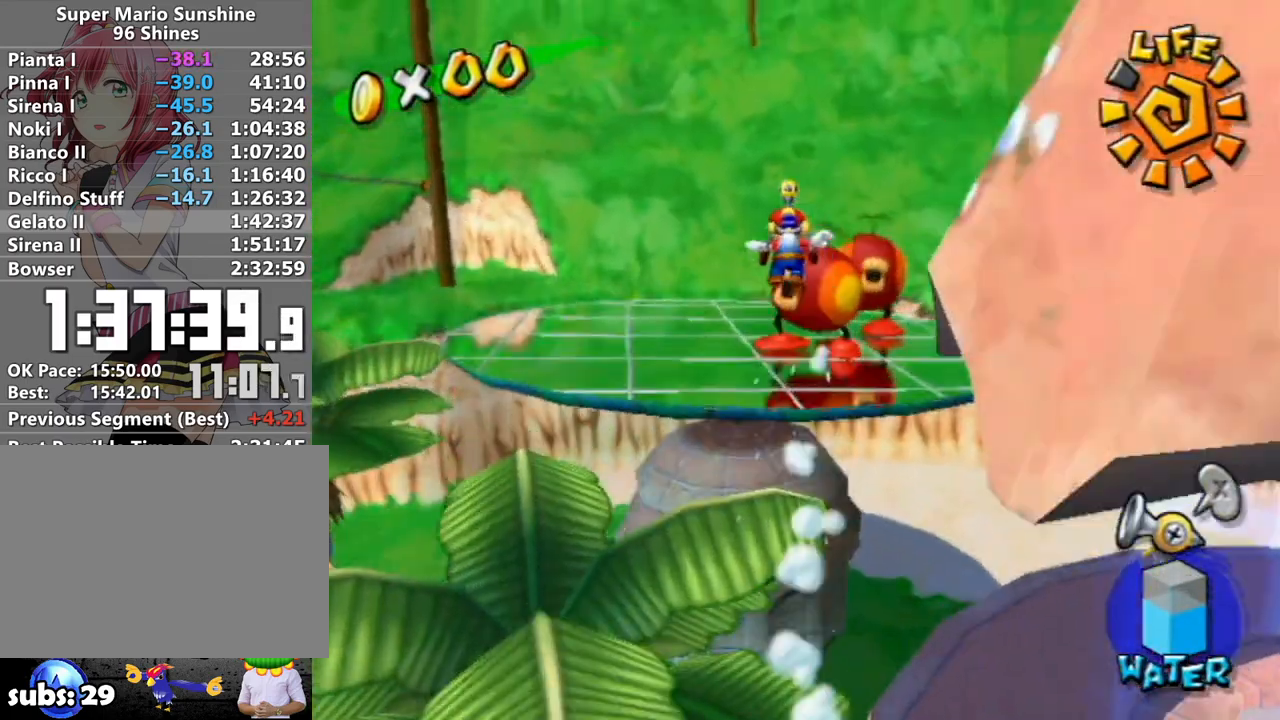
{"buttons": [], "left_stick": "down-left", "right_stick": "center", "events": [[50, "A", "down"], [117, "A", "up"], [150, "R1", "up"], [167, "R1", "down"], [200, "A", "down"], [200, "left_stick", "left"], [267, "left_stick", "down-left"], [300, "A", "up"], [300, "R1", "up"], [333, "R1", "down"], [367, "A", "down"], [467, "A", "up"], [483, "R1", "up"]]}
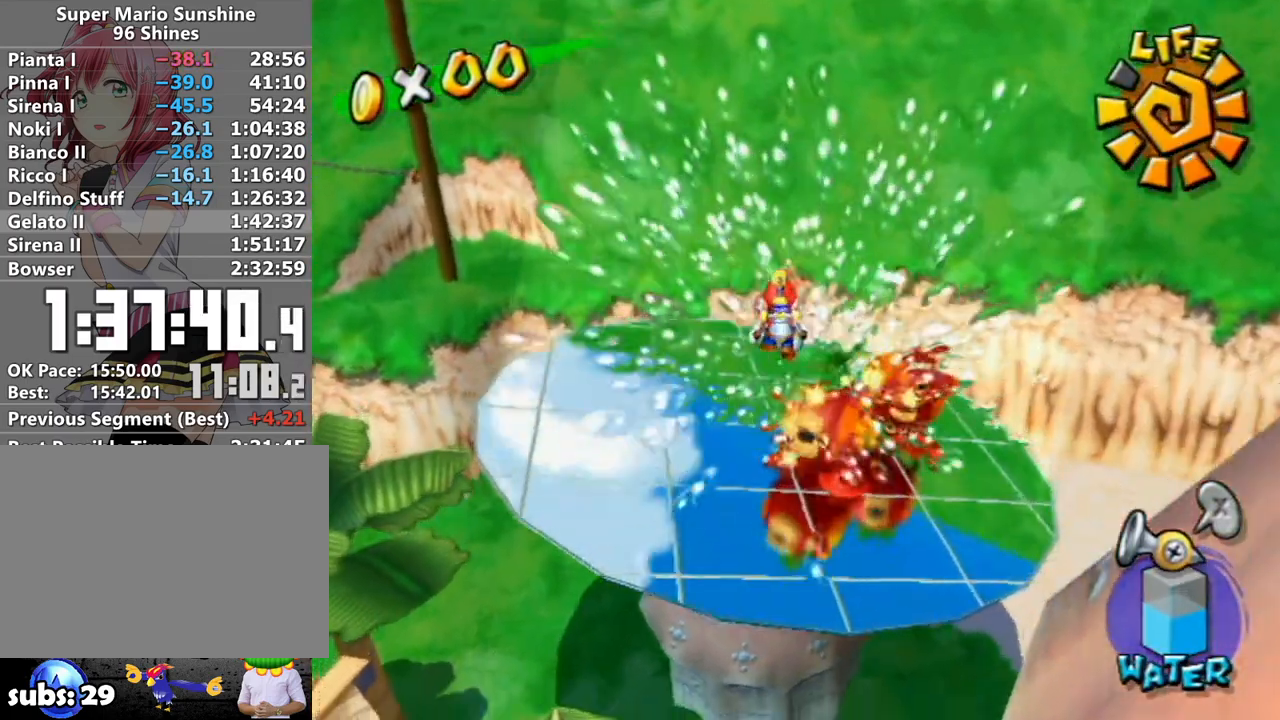
{"buttons": [], "left_stick": "up-left", "right_stick": "center", "events": [[17, "R1", "down"], [83, "left_stick", "up-left"], [117, "A", "down"], [150, "R1", "up"], [167, "A", "up"]]}
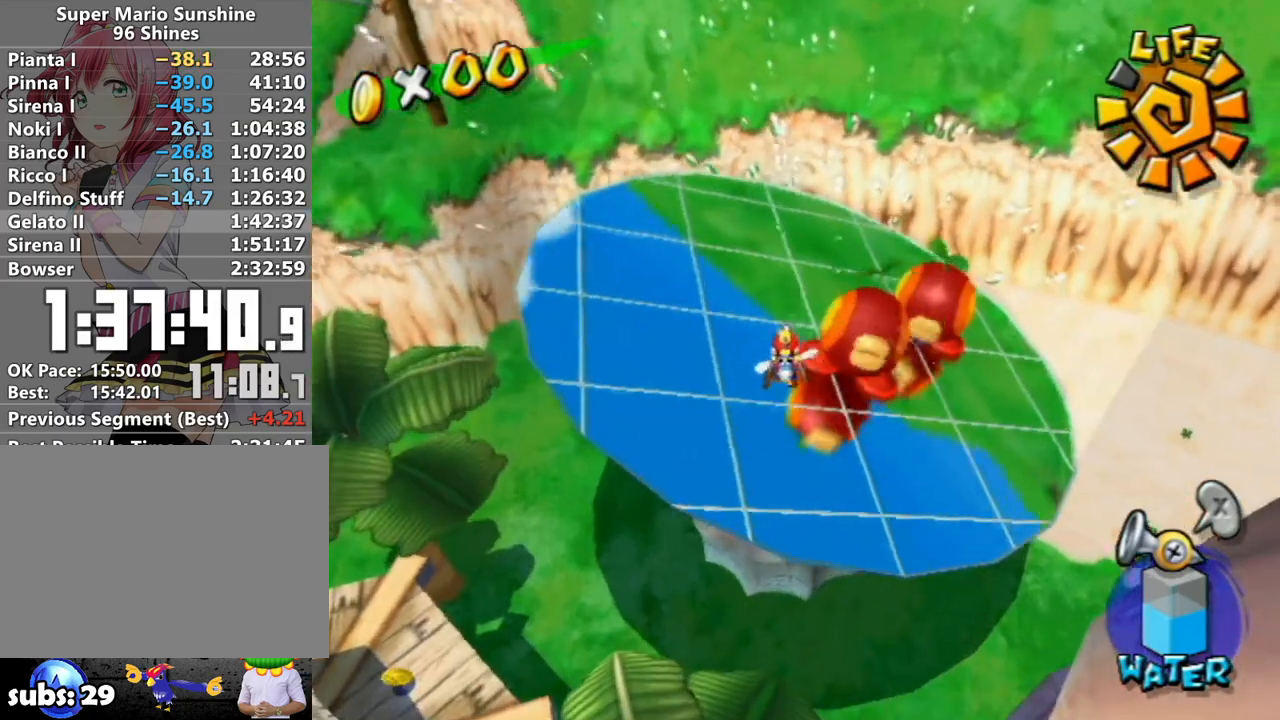
{"buttons": [], "left_stick": "up", "right_stick": "center", "events": [[50, "right_stick", "left"], [183, "left_stick", "up"], [200, "right_stick", "center"]]}
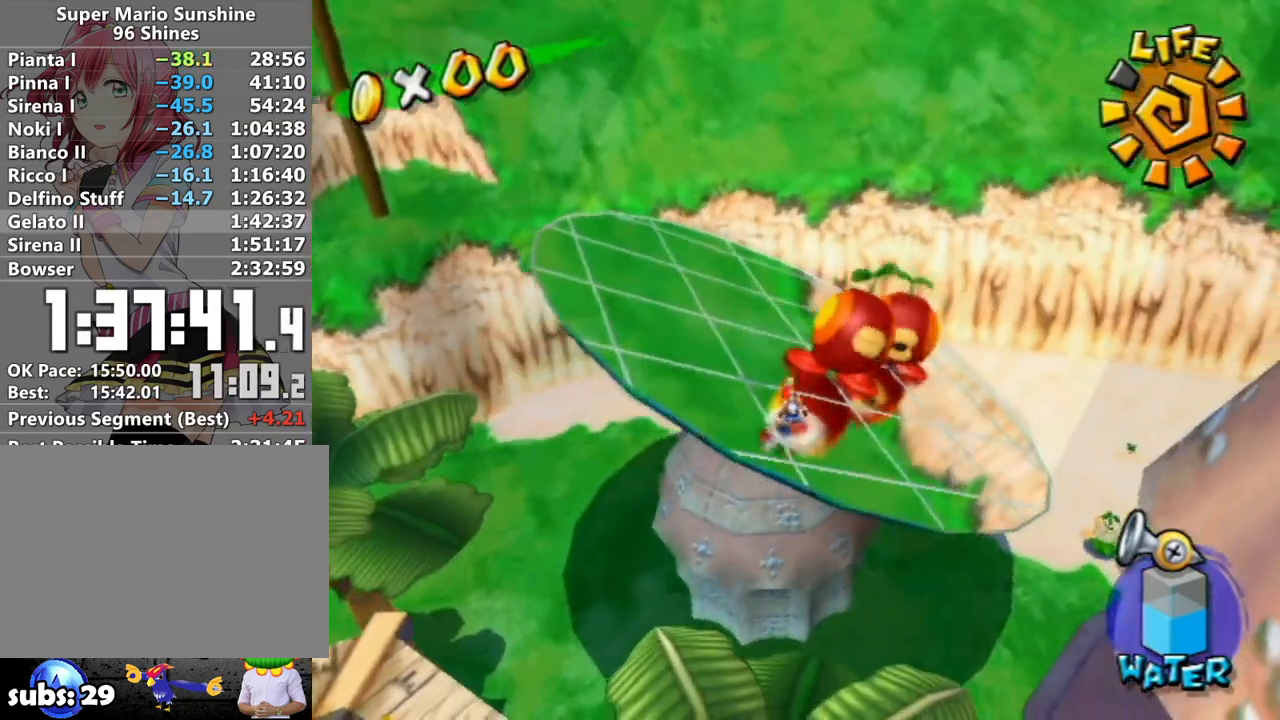
{"buttons": ["R1"], "left_stick": "up-right", "right_stick": "center", "events": [[50, "R1", "down"], [83, "Y", "down"], [83, "left_stick", "center"], [183, "left_stick", "up-right"], [267, "Y", "up"], [333, "left_stick", "center"], [467, "left_stick", "up-right"]]}
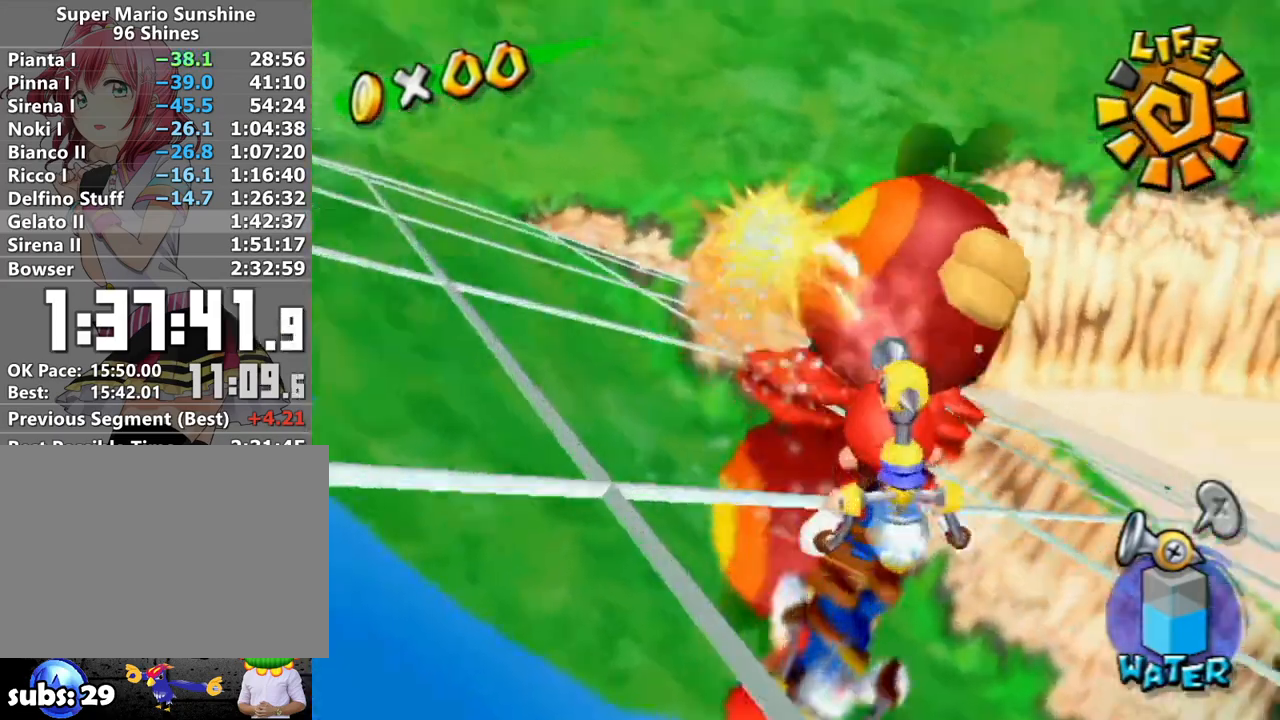
{"buttons": ["R1"], "left_stick": "down", "right_stick": "center", "events": [[83, "left_stick", "center"], [450, "left_stick", "down"]]}
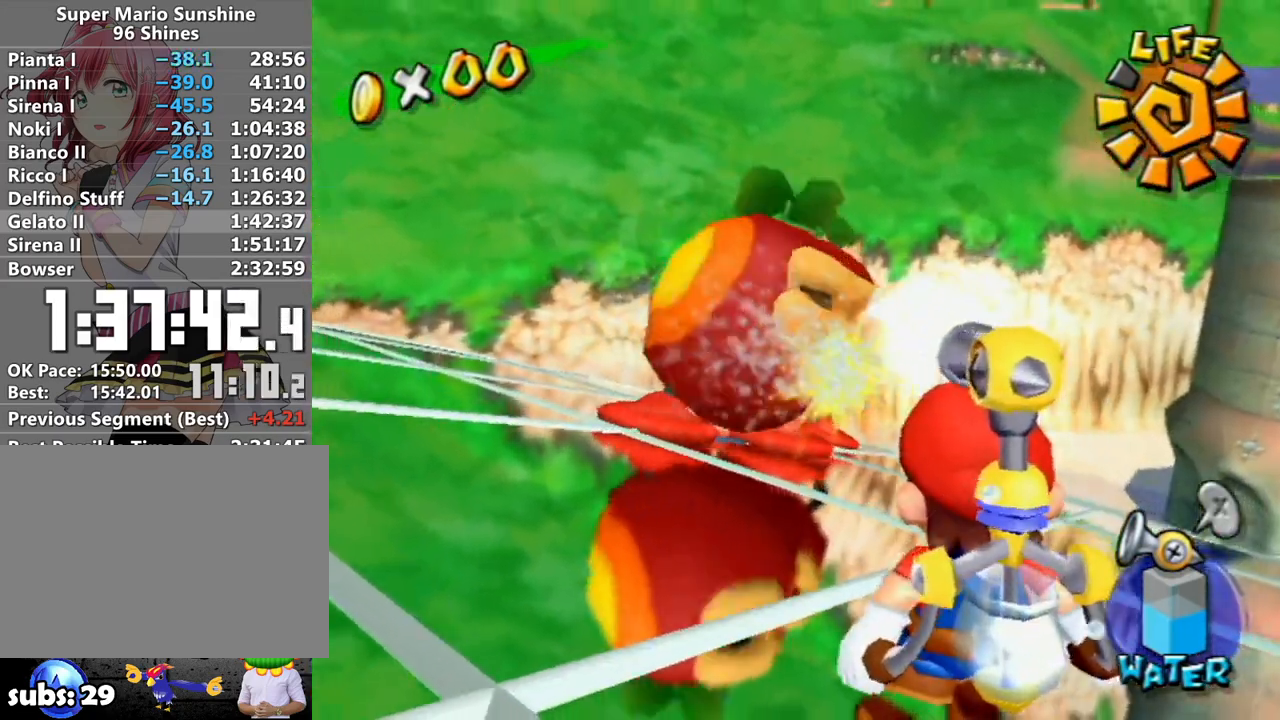
{"buttons": ["R1"], "left_stick": "center", "right_stick": "center", "events": [[50, "left_stick", "center"], [300, "left_stick", "up"], [367, "left_stick", "center"]]}
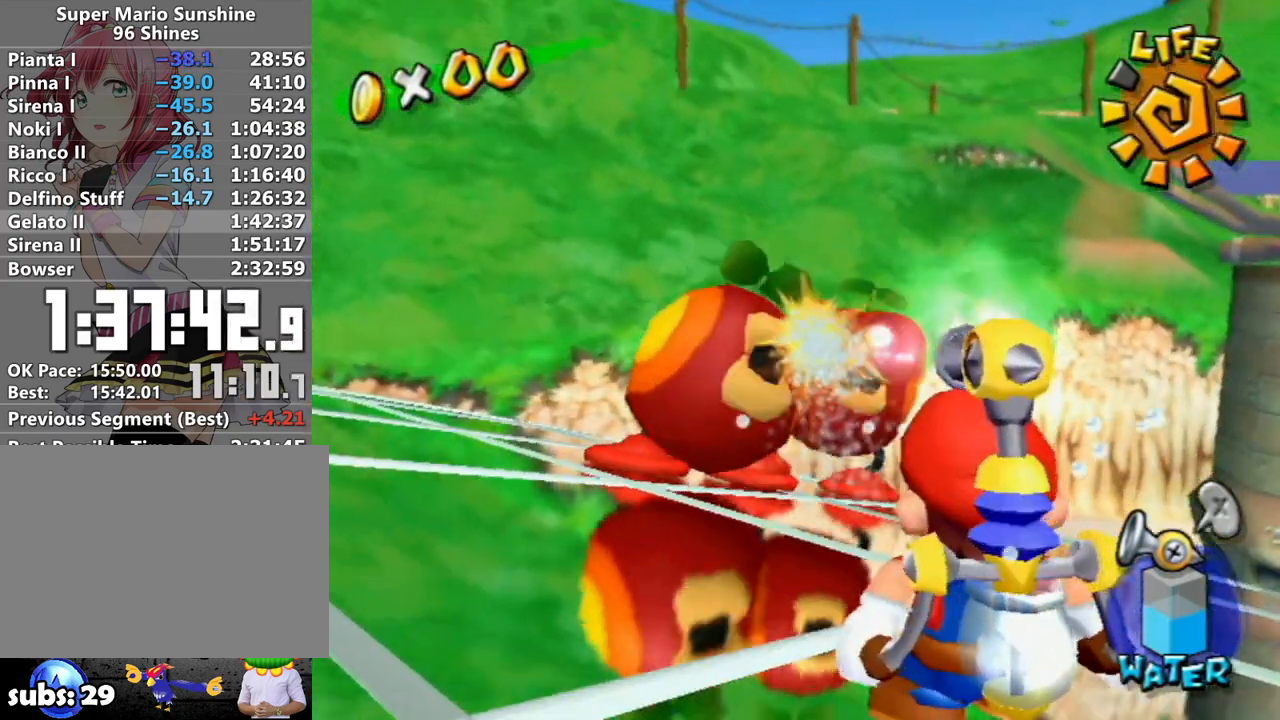
{"buttons": ["R1"], "left_stick": "down-right", "right_stick": "center", "events": [[483, "left_stick", "down-right"]]}
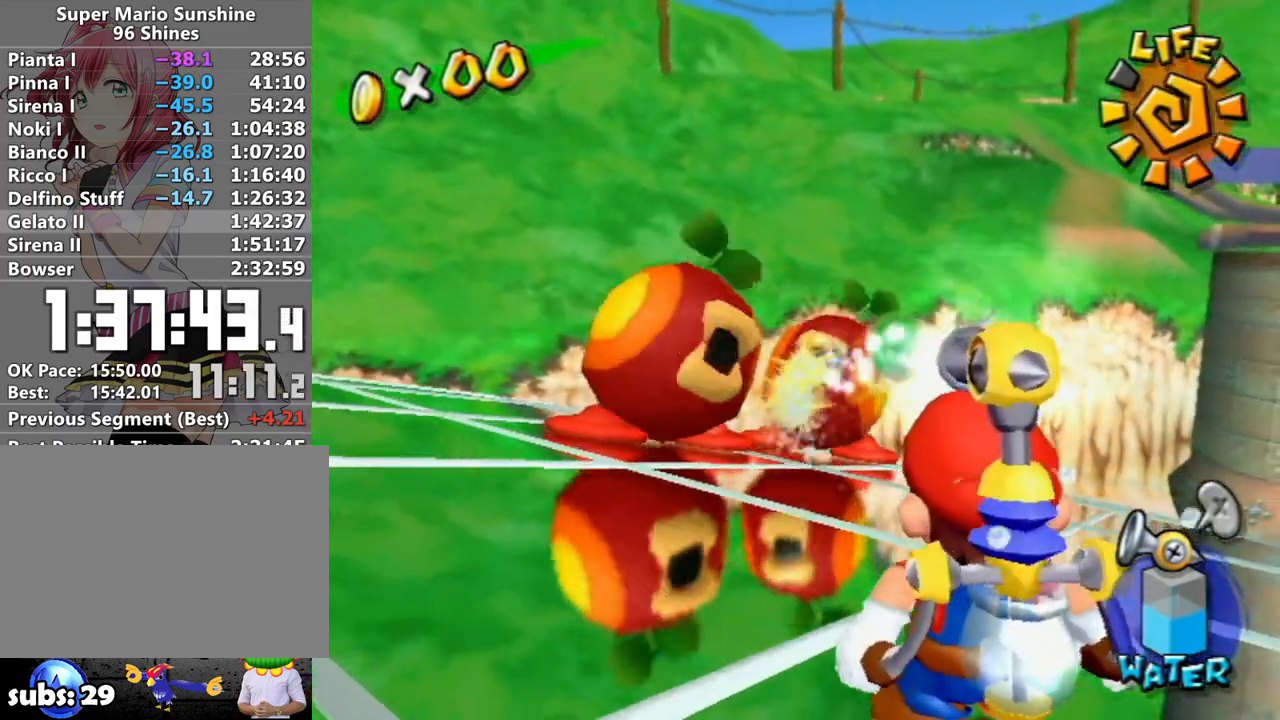
{"buttons": ["R1"], "left_stick": "down-left", "right_stick": "center", "events": [[50, "left_stick", "center"], [400, "left_stick", "down-left"]]}
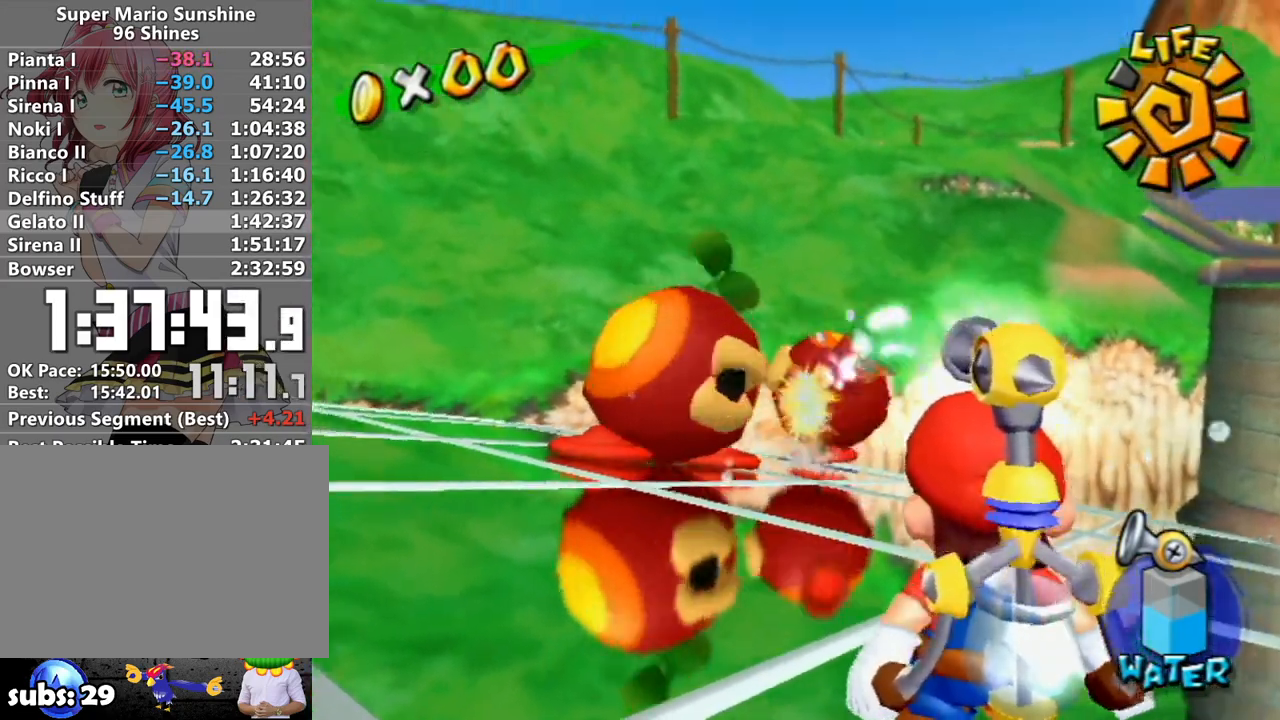
{"buttons": ["R1"], "left_stick": "center", "right_stick": "center", "events": [[17, "R1", "up"], [83, "R1", "down"], [83, "left_stick", "center"], [300, "left_stick", "up-right"], [367, "left_stick", "center"]]}
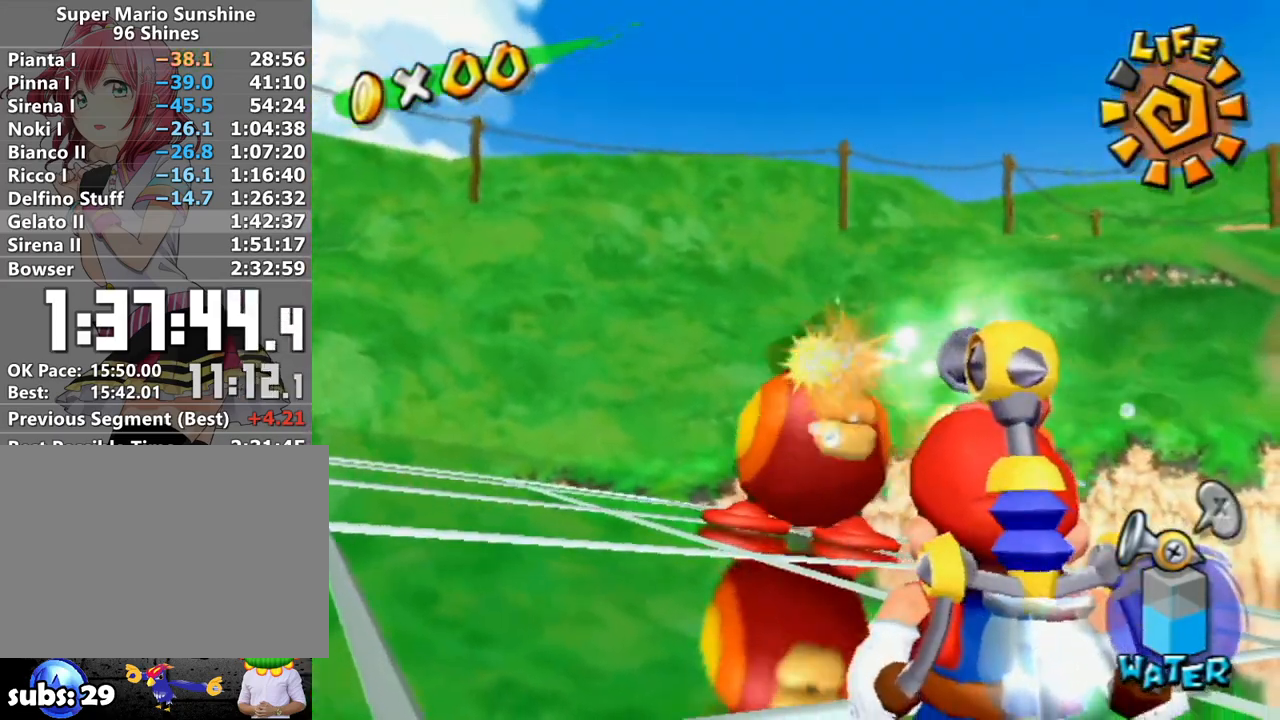
{"buttons": ["R1"], "left_stick": "center", "right_stick": "center", "events": [[17, "left_stick", "up"], [117, "left_stick", "center"]]}
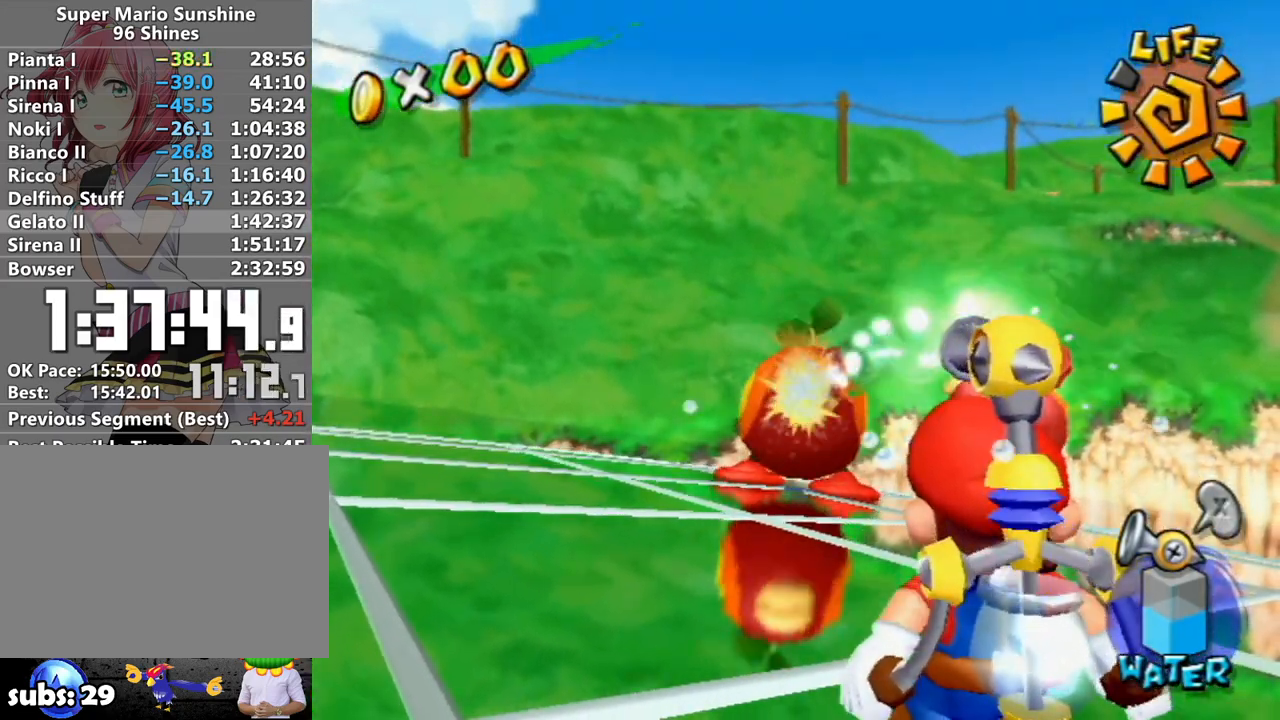
{"buttons": ["R1"], "left_stick": "center", "right_stick": "center", "events": [[117, "B", "down"], [333, "B", "up"]]}
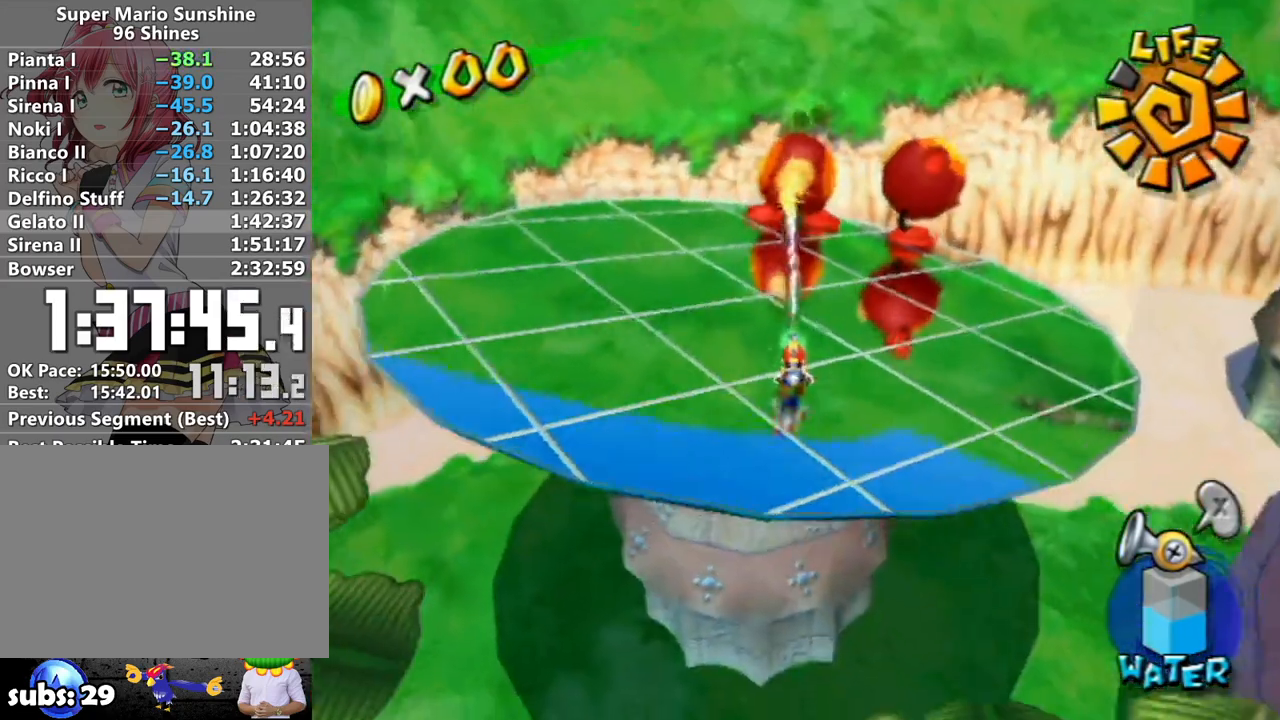
{"buttons": [], "left_stick": "down-left", "right_stick": "center", "events": [[50, "left_stick", "down-left"], [83, "R1", "up"], [300, "A", "down"], [300, "B", "down"], [433, "A", "up"], [433, "B", "up"]]}
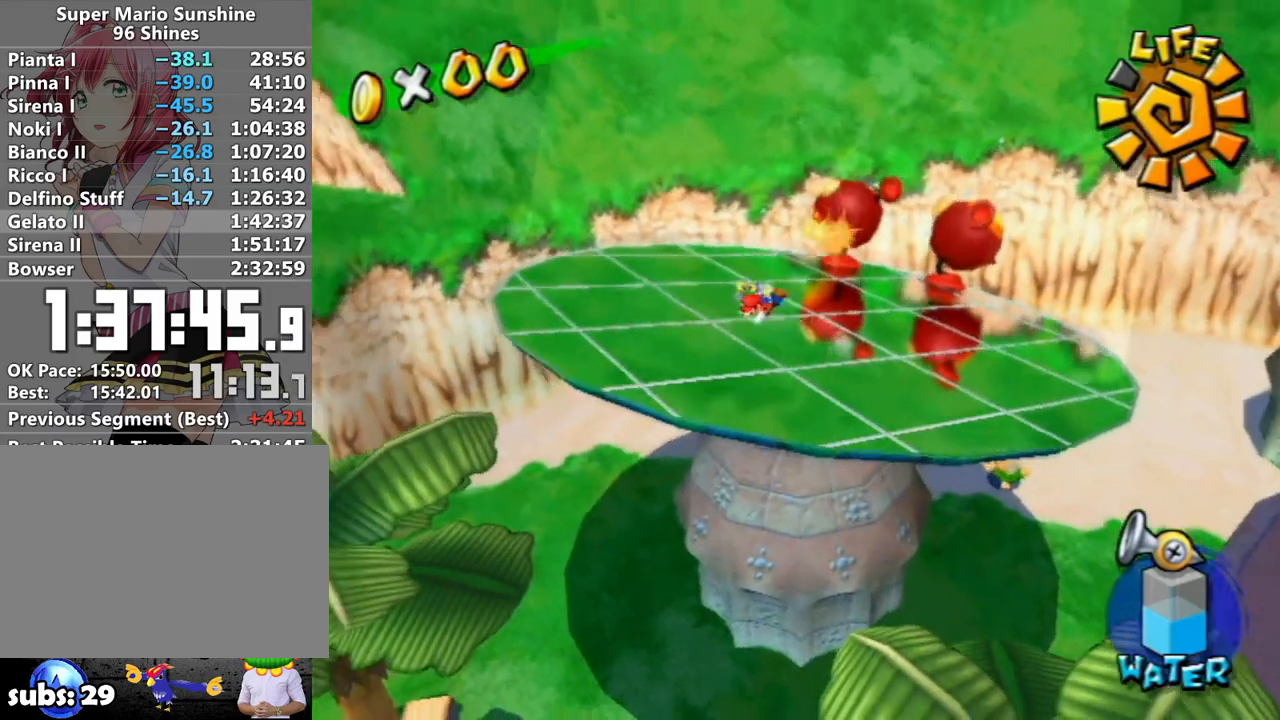
{"buttons": [], "left_stick": "left", "right_stick": "center", "events": [[17, "L1", "down"], [50, "X", "down"], [117, "left_stick", "left"], [150, "X", "up"], [267, "left_stick", "up-left"], [417, "left_stick", "left"], [467, "L1", "up"]]}
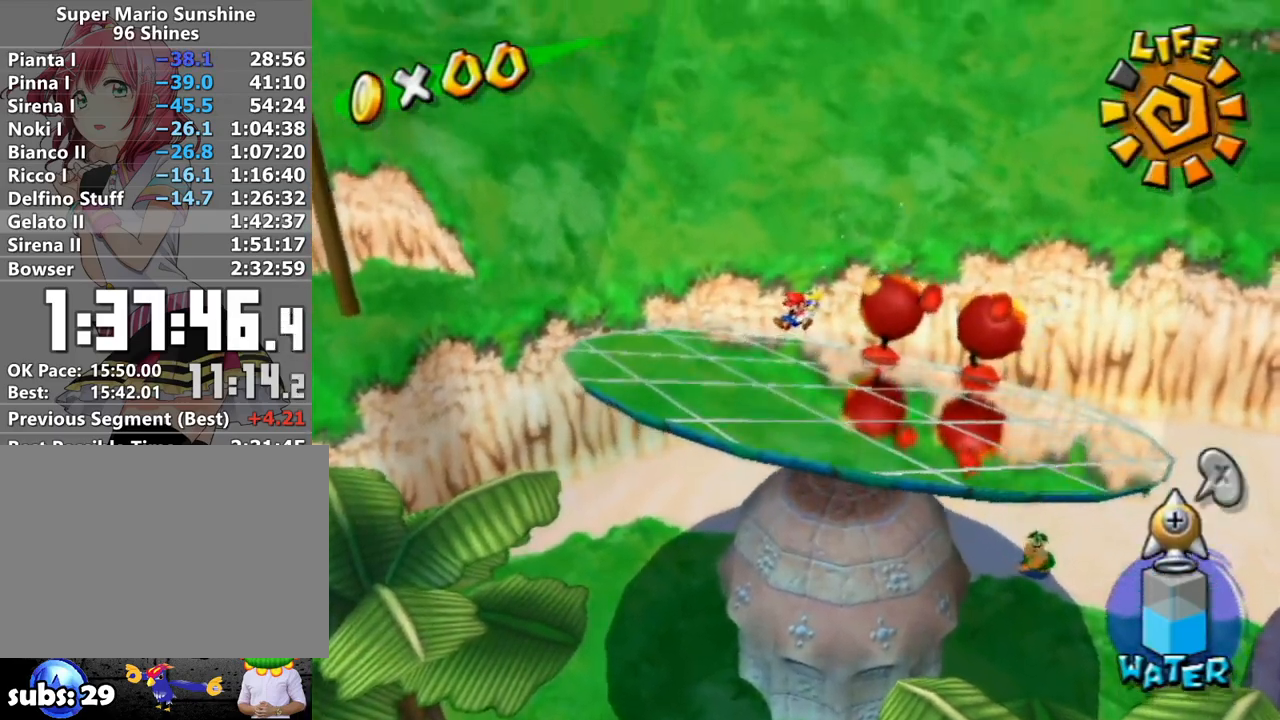
{"buttons": [], "left_stick": "up-left", "right_stick": "center", "events": [[117, "left_stick", "center"], [333, "left_stick", "up-left"], [383, "right_stick", "left"], [483, "right_stick", "center"]]}
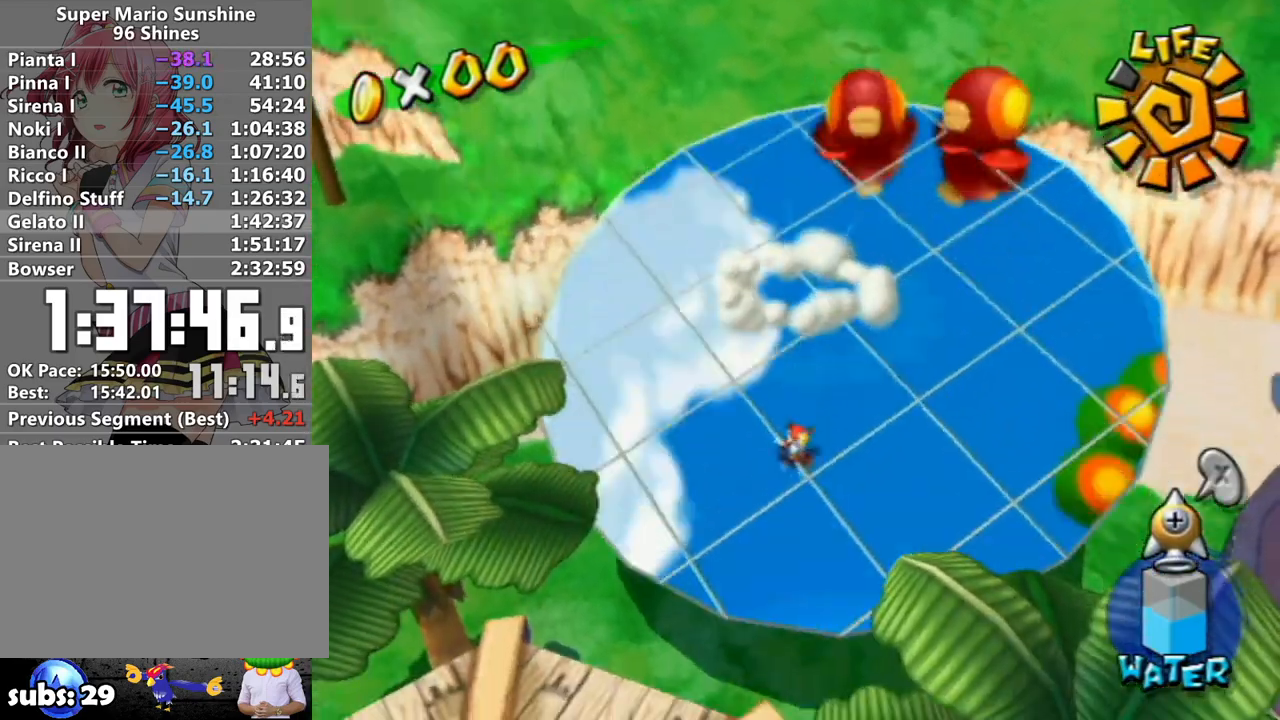
{"buttons": [], "left_stick": "up-right", "right_stick": "center", "events": [[50, "left_stick", "up"], [300, "X", "down"], [400, "X", "up"], [483, "left_stick", "up-right"]]}
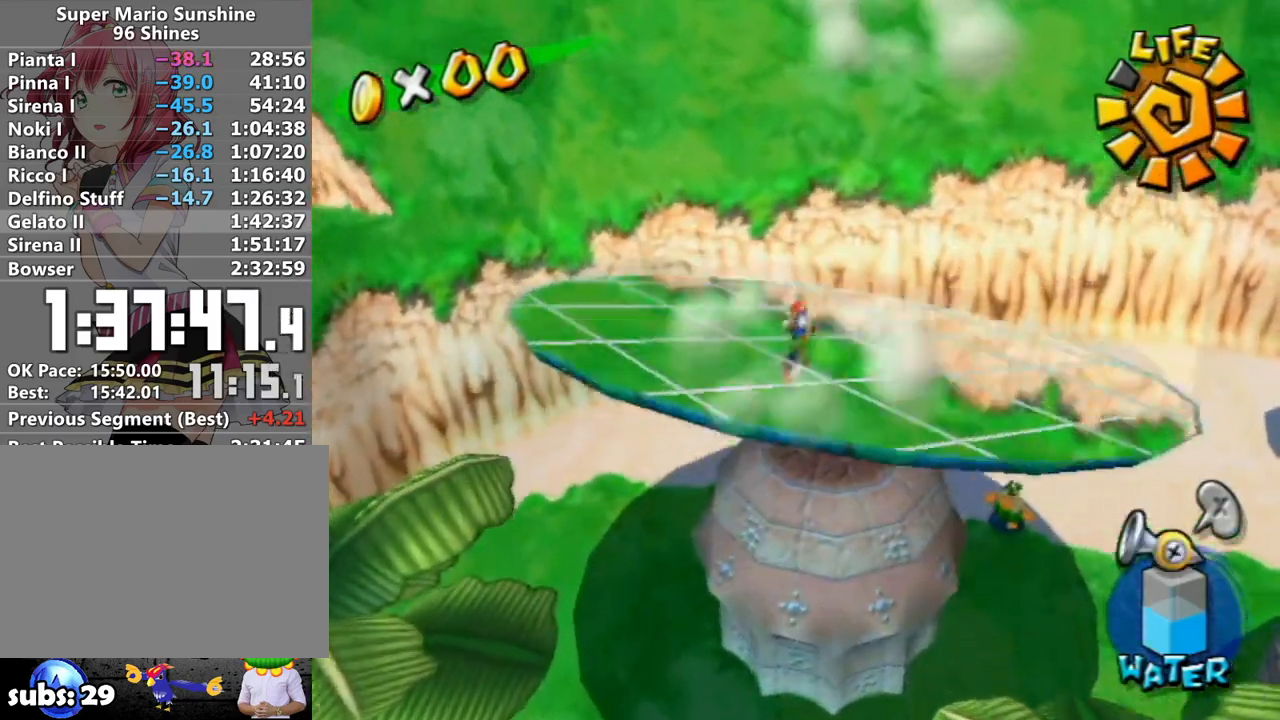
{"buttons": ["L1"], "left_stick": "center", "right_stick": "center", "events": [[117, "left_stick", "down-right"], [183, "left_stick", "down"], [300, "left_stick", "center"], [400, "L1", "down"]]}
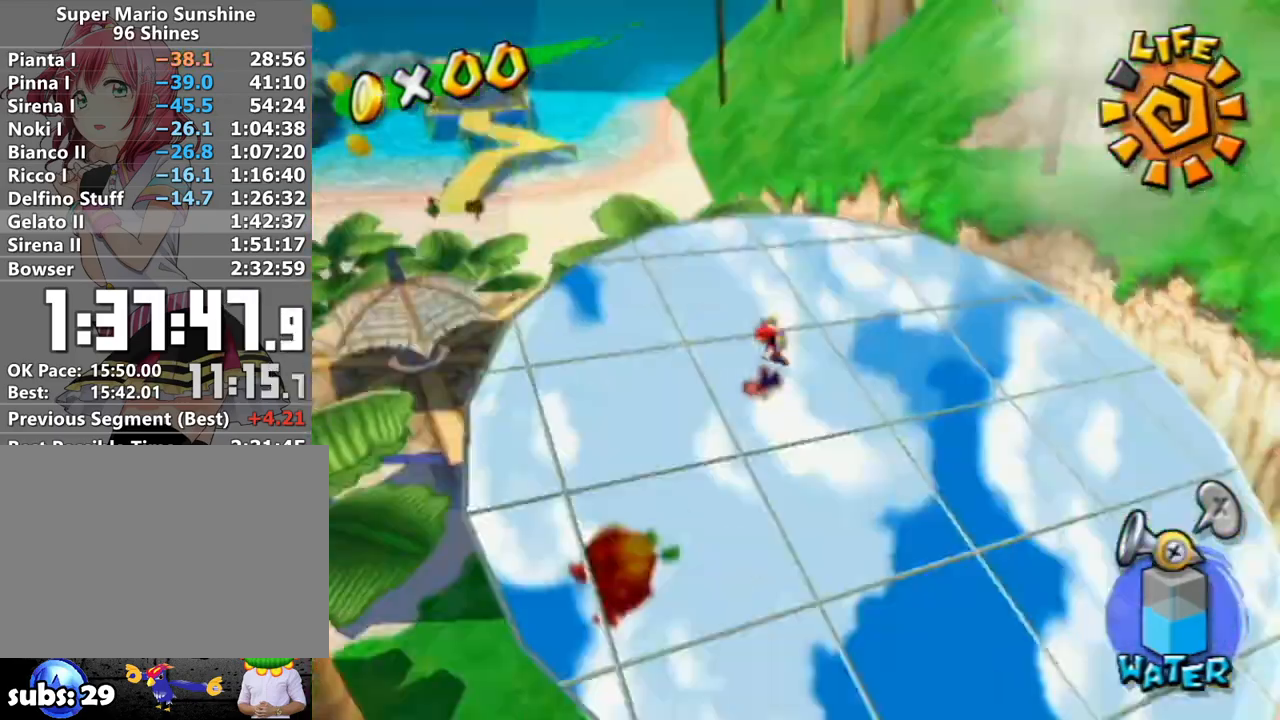
{"buttons": [], "left_stick": "center", "right_stick": "center", "events": [[83, "L1", "up"]]}
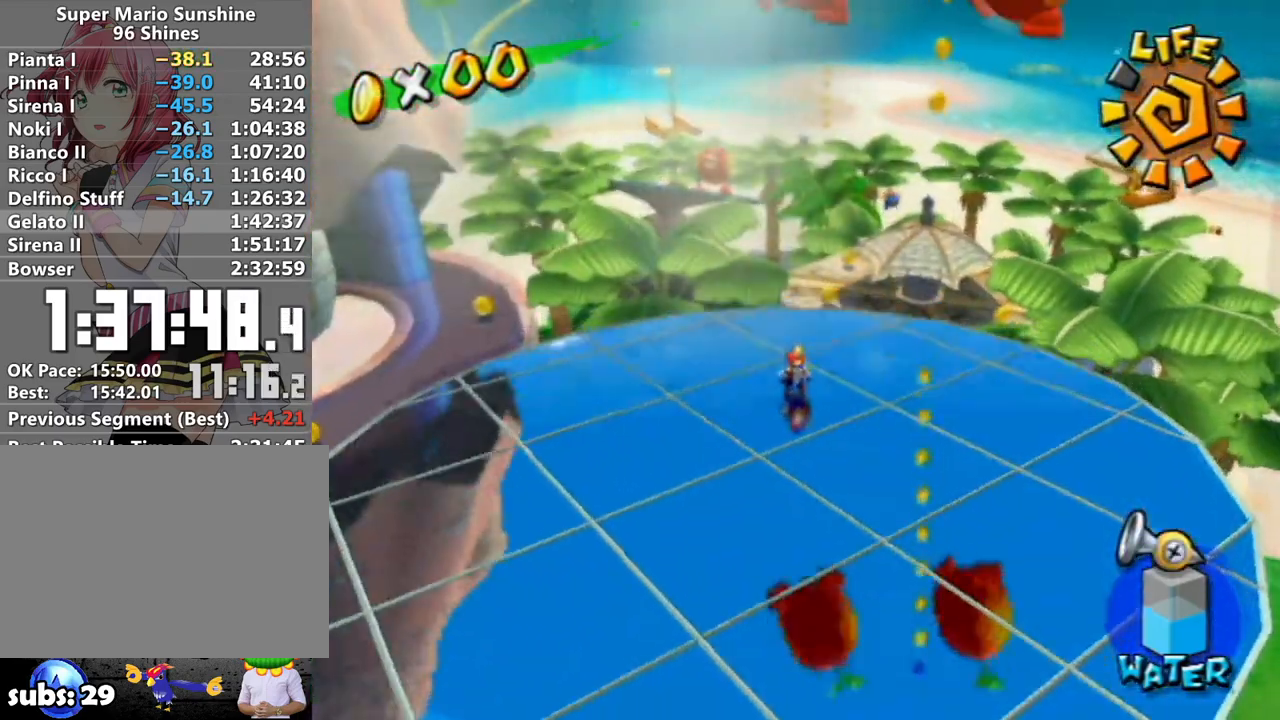
{"buttons": [], "left_stick": "up", "right_stick": "center", "events": [[50, "left_stick", "up"]]}
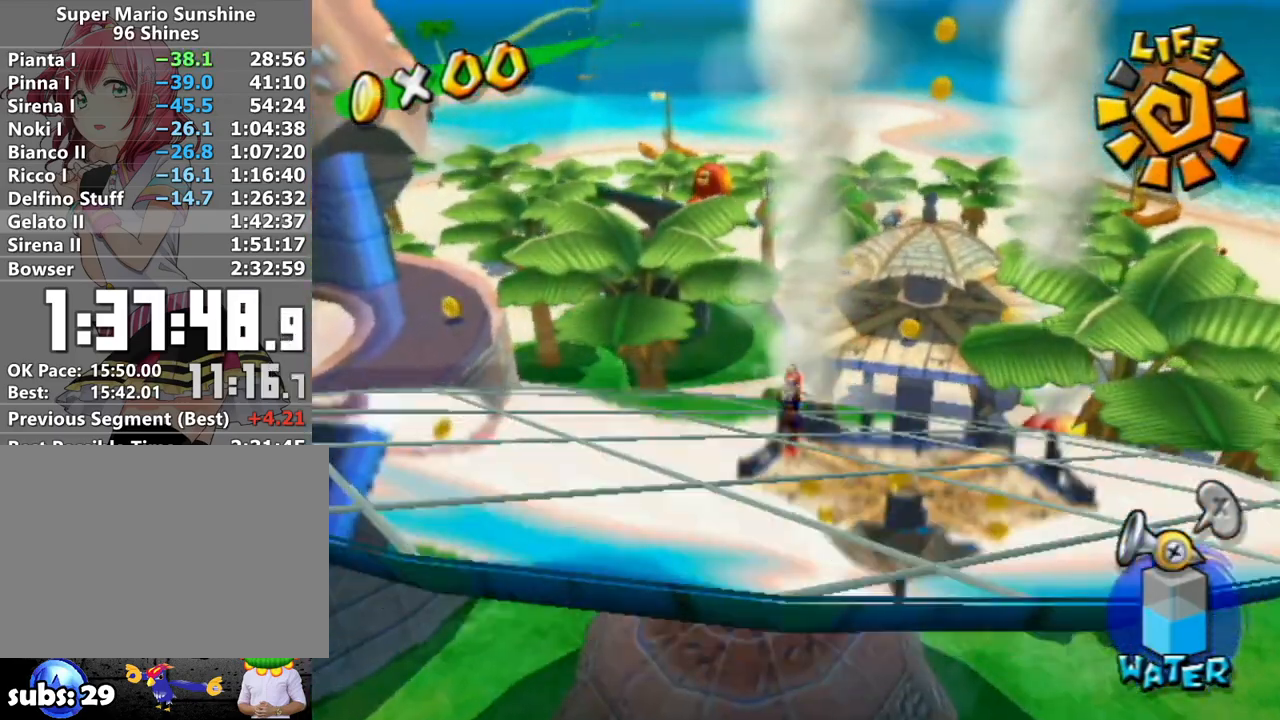
{"buttons": [], "left_stick": "up", "right_stick": "center", "events": []}
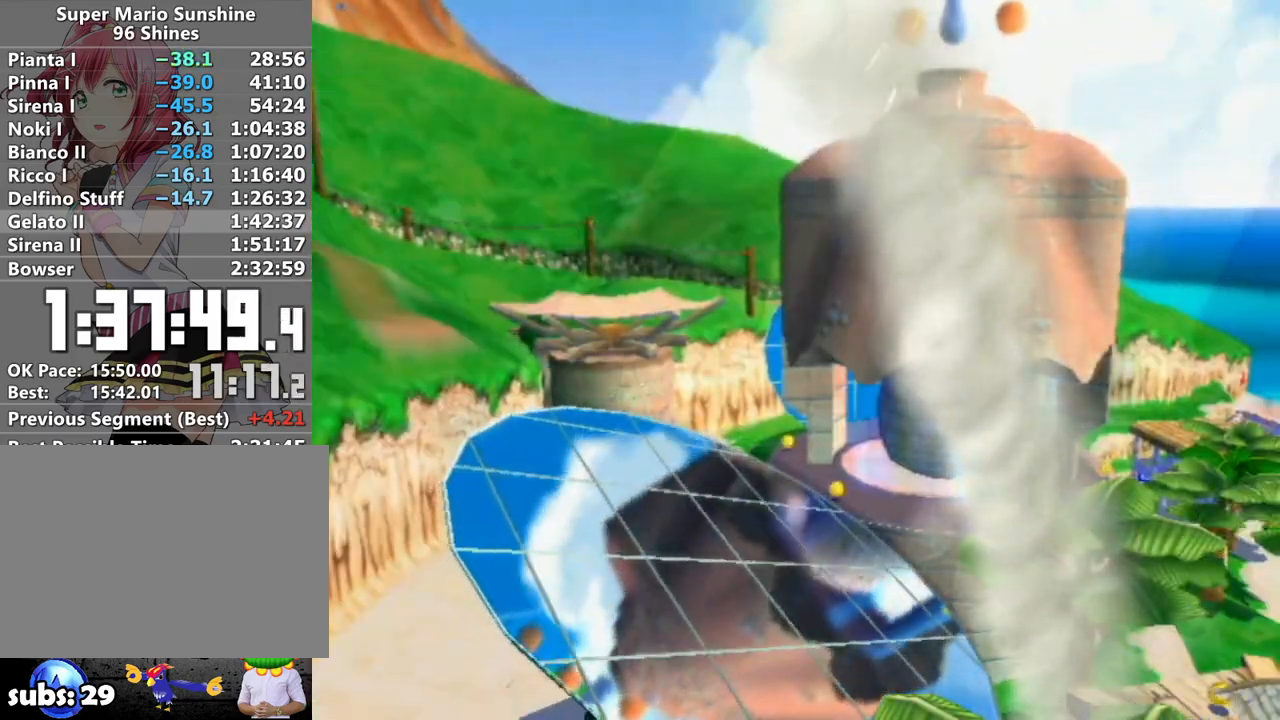
{"buttons": [], "left_stick": "center", "right_stick": "center", "events": [[117, "left_stick", "center"]]}